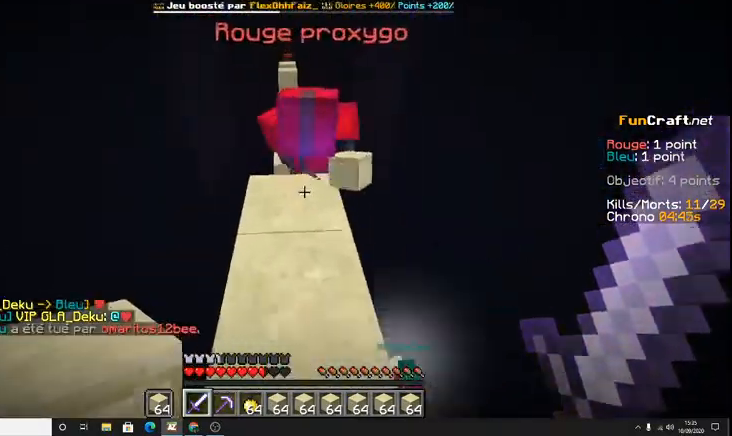
Gameplay with keyboard; each line is a JSON object with the keys held at the frame after it. "events" lists presses ("down") and releases ("up") of "d", "q", "s", "shift", "space" and "z" between this image and that frame as [ms after this image, input, new state], when the widget could be followed in between. No other keys are recorded. Mouse input is not recorded.
{"keys": ["z"], "events": [[300, "z", "up"], [500, "z", "down"]]}
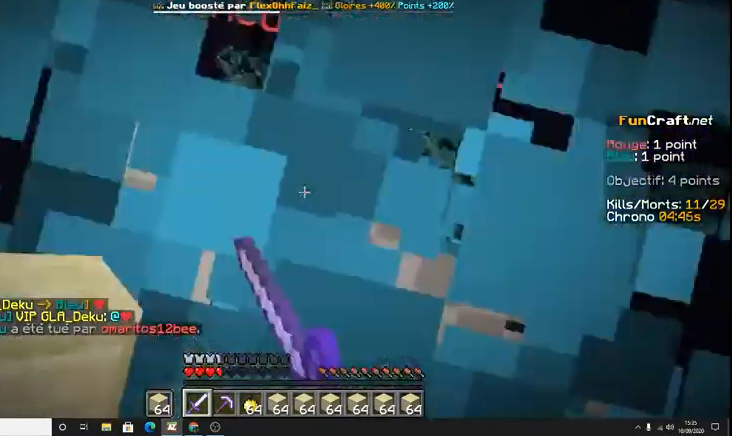
{"keys": ["z"], "events": [[133, "z", "up"], [300, "z", "down"]]}
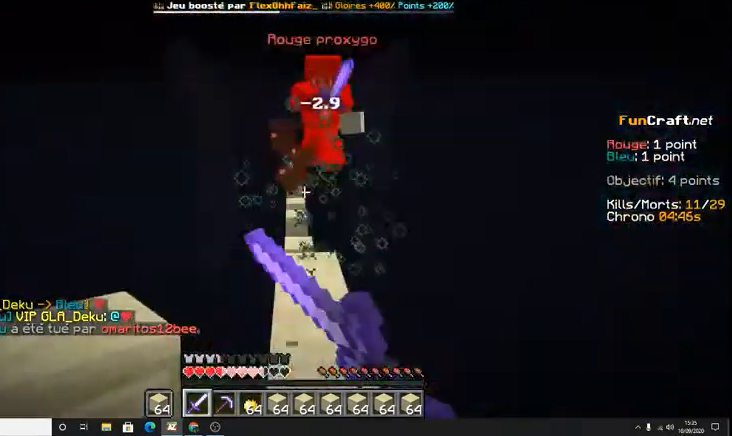
{"keys": ["space", "z"], "events": [[333, "space", "down"]]}
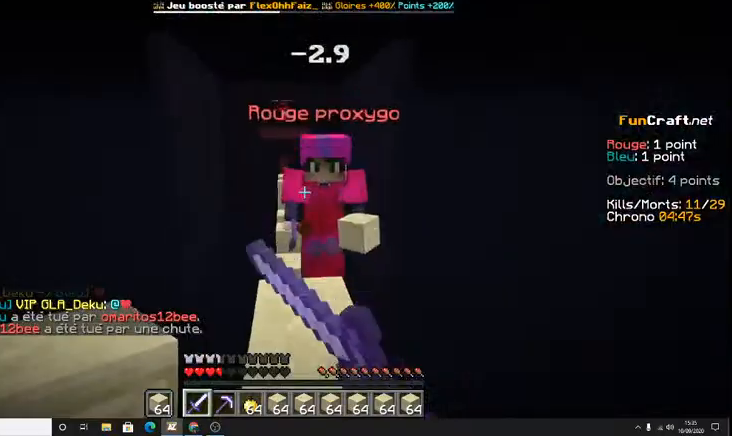
{"keys": ["z"], "events": [[67, "space", "up"]]}
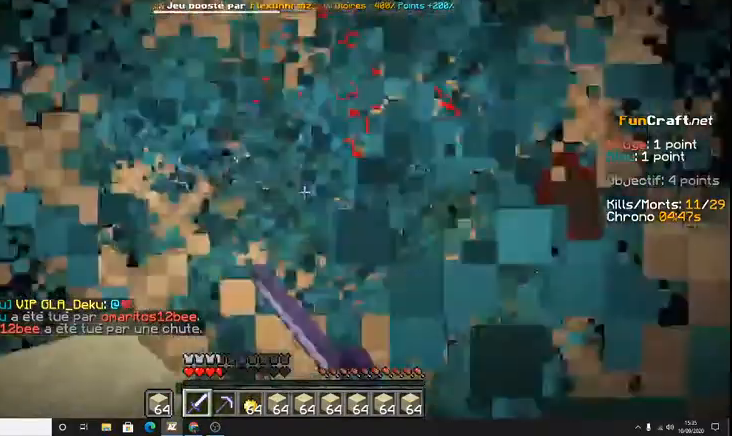
{"keys": ["z"], "events": [[200, "z", "up"], [433, "z", "down"]]}
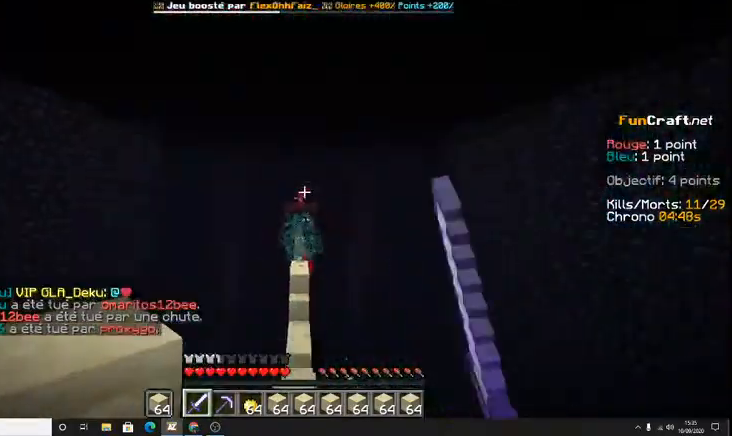
{"keys": ["z"], "events": []}
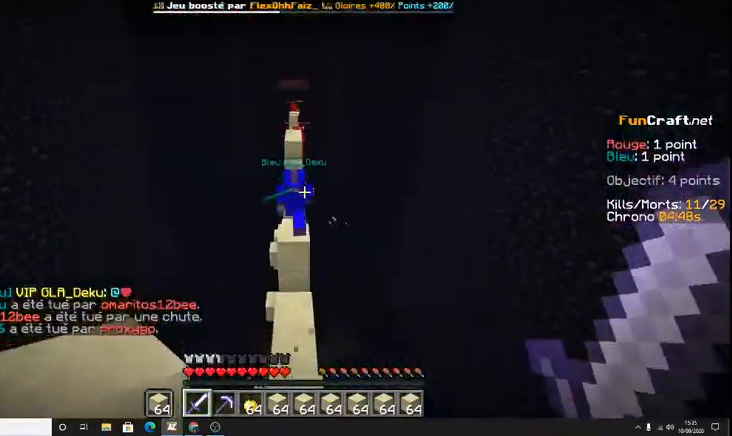
{"keys": ["space", "z"]}